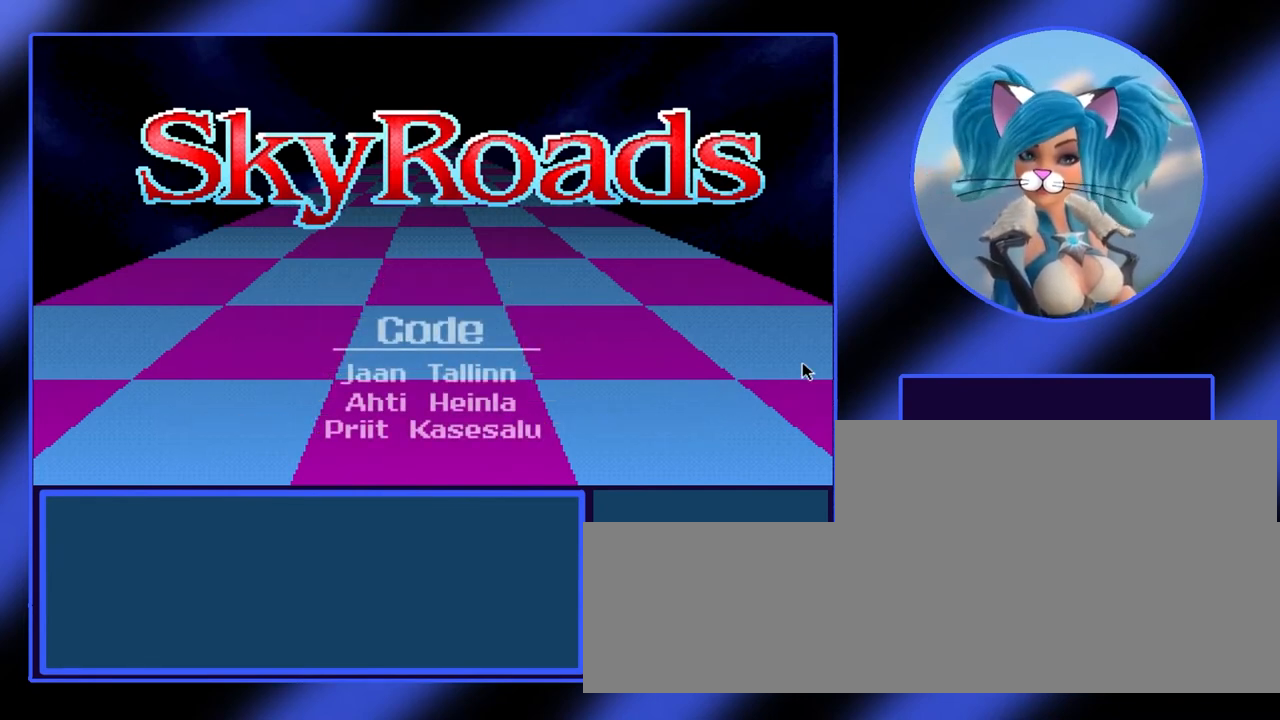
Gameplay with keyboard; each line is a JSON object with the keys held at the frame after it. "events" lists presses ("down") and releases ("up") of "alt", "ctrl", "down", "escape", "left", "return", "right", "shift", "space", "tab" and "up" between this image and that frame as [ms after this image, input, new state], when the widget could be followed in between. No other keys are recorded. Mouse input is not recorded.
{"keys": [], "events": [[167, "return", "down"], [233, "return", "up"]]}
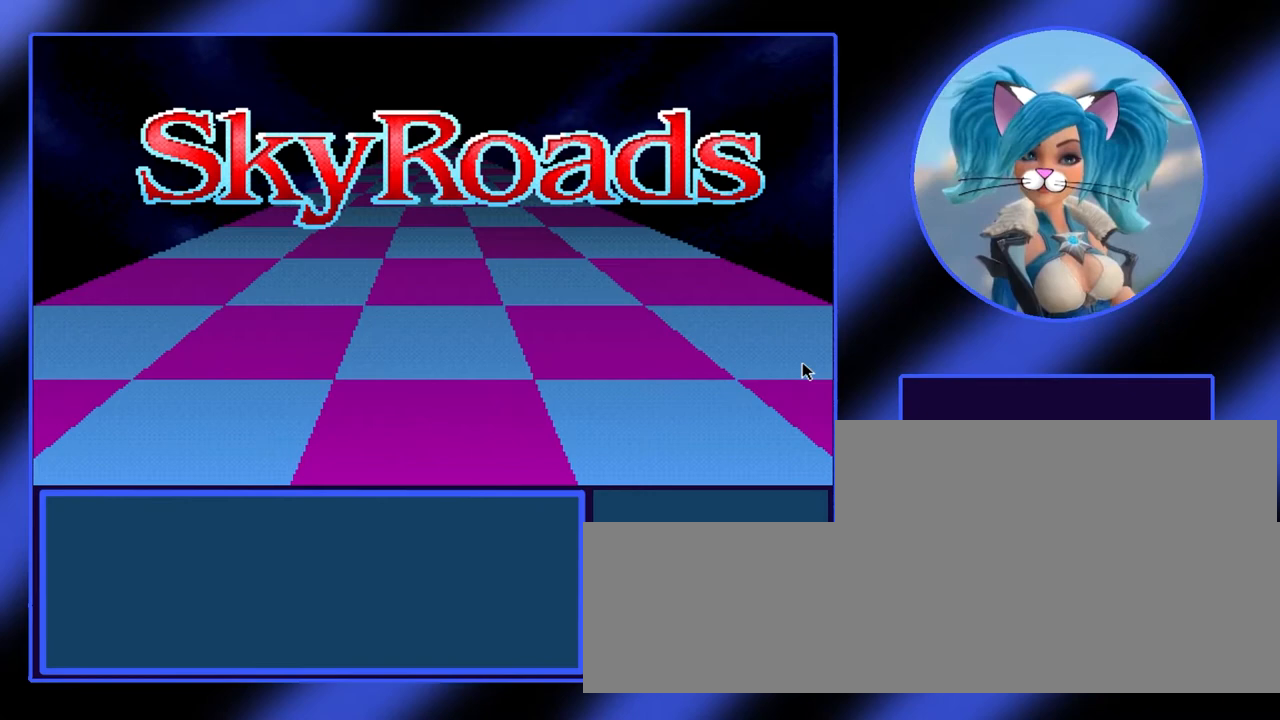
{"keys": [], "events": []}
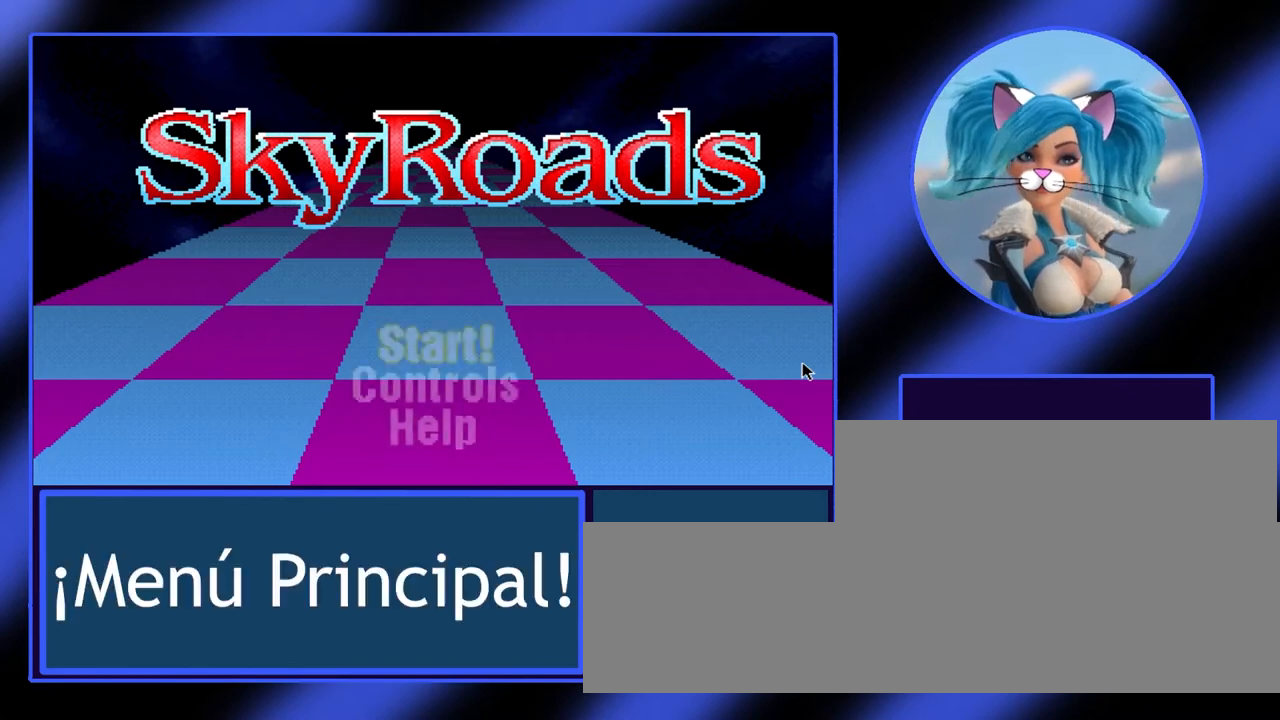
{"keys": [], "events": []}
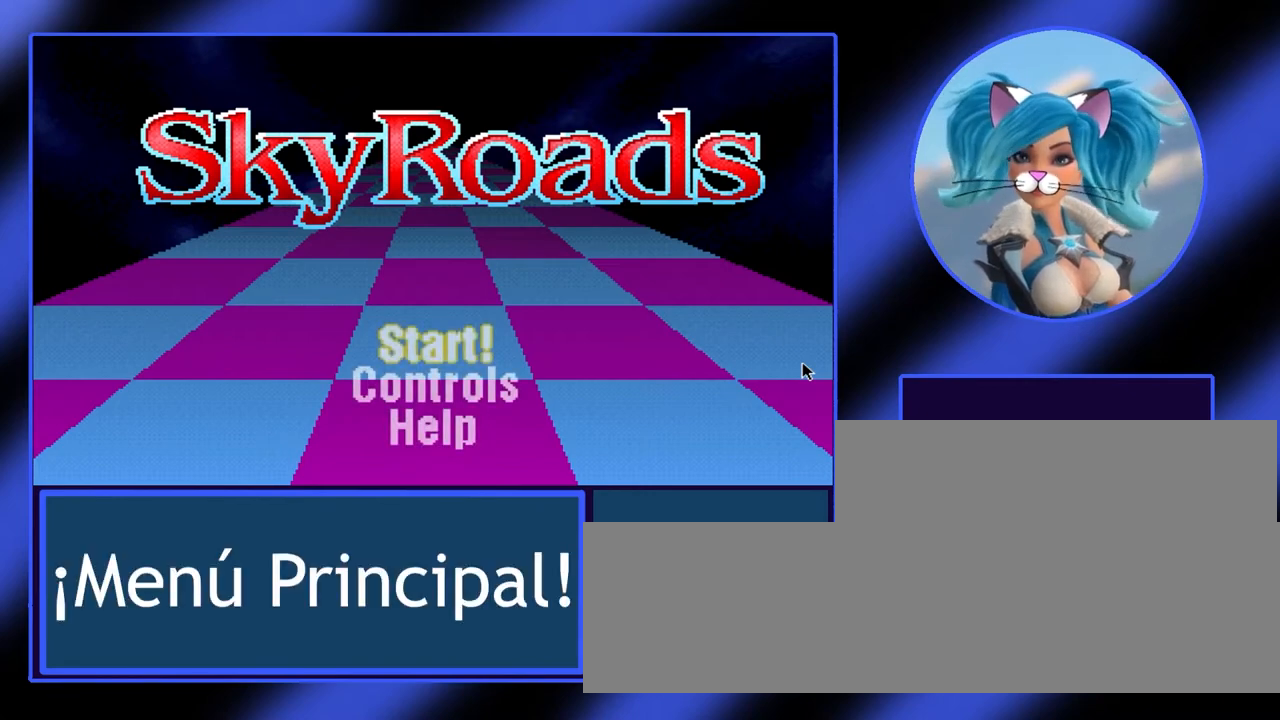
{"keys": [], "events": []}
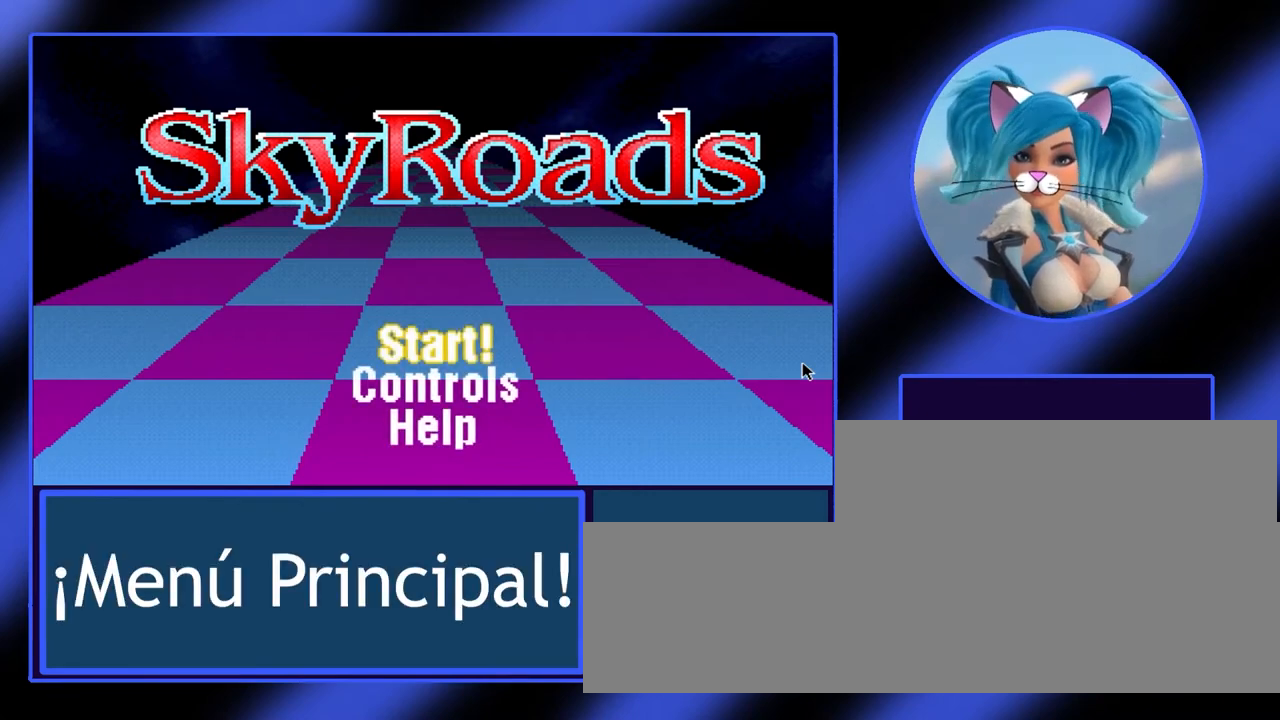
{"keys": [], "events": []}
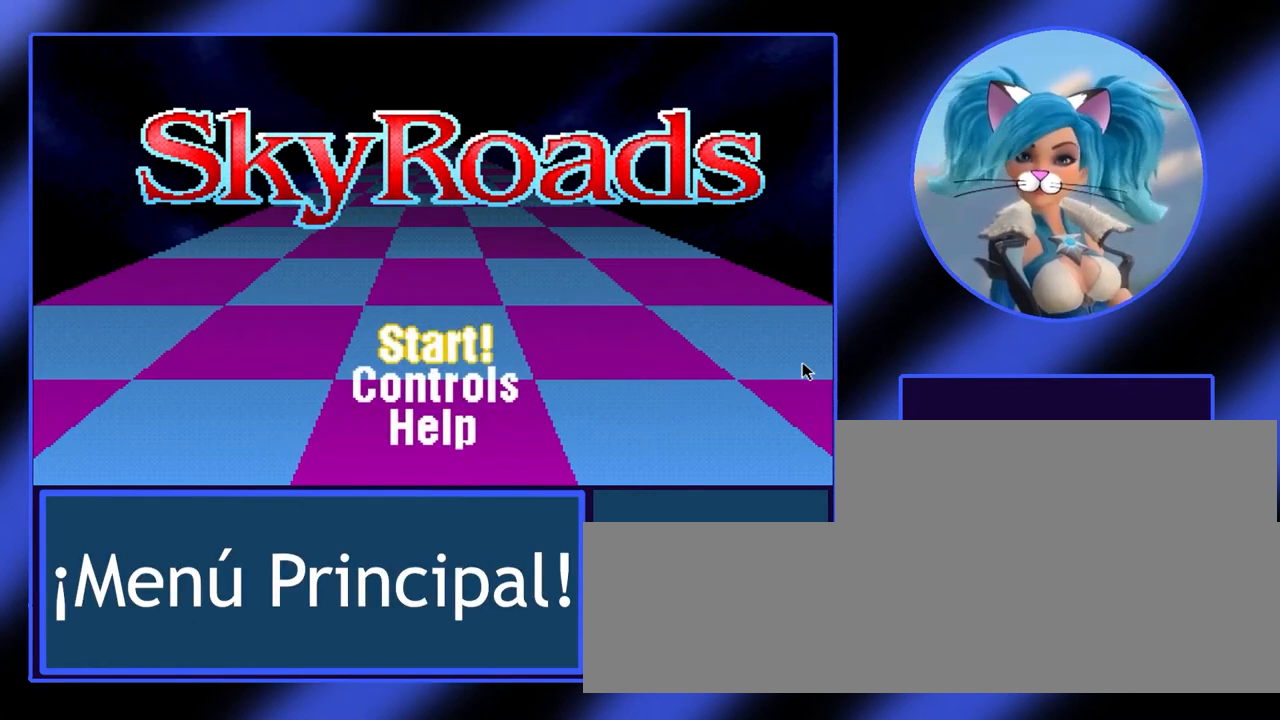
{"keys": [], "events": []}
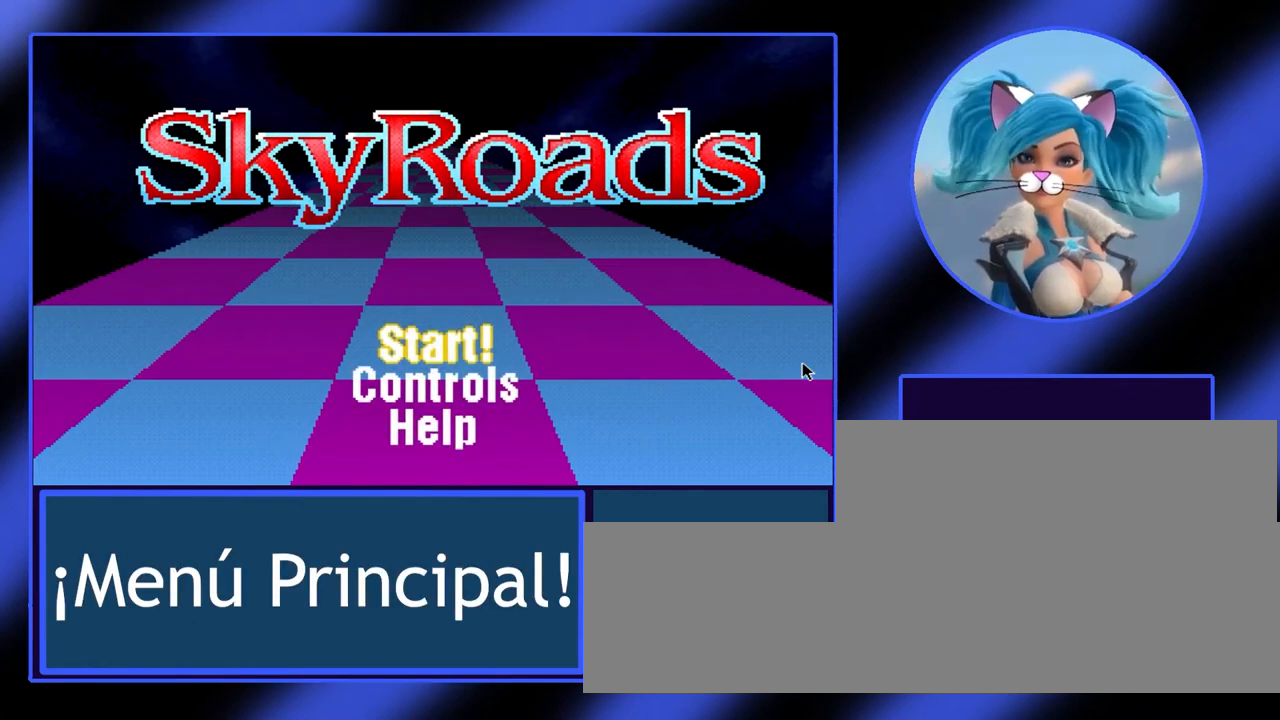
{"keys": [], "events": [[267, "return", "down"], [333, "return", "up"]]}
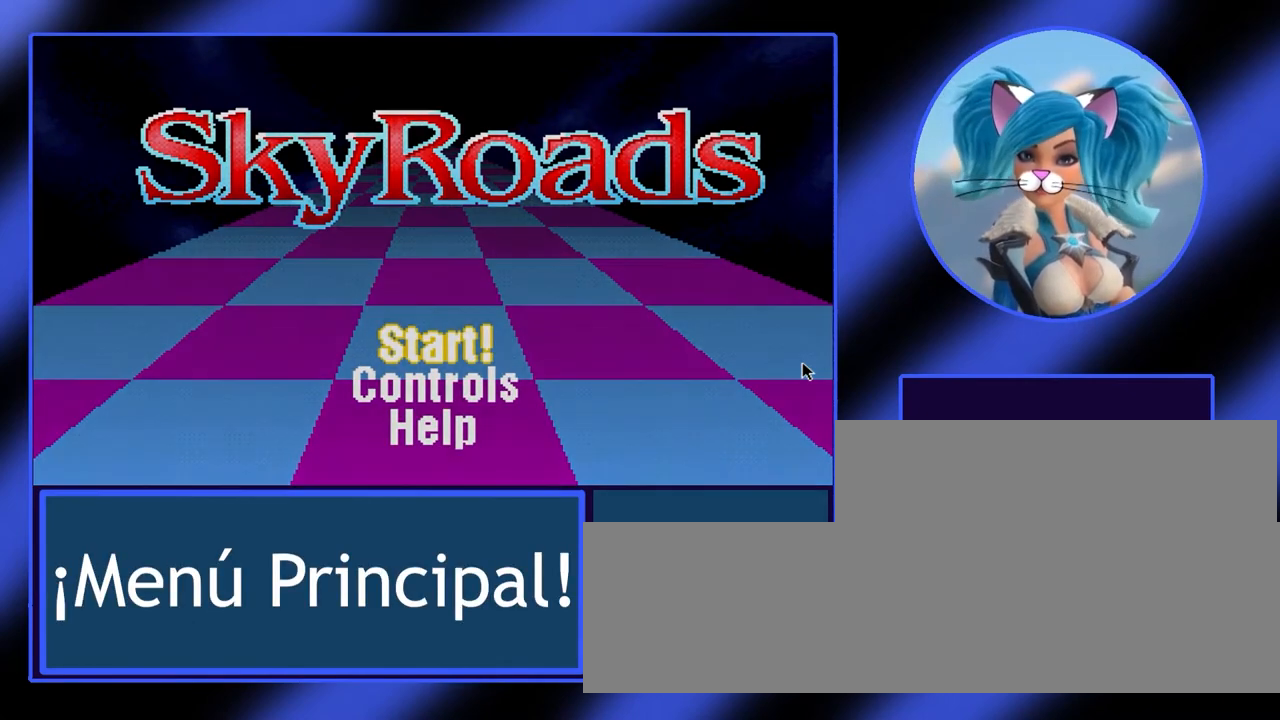
{"keys": [], "events": []}
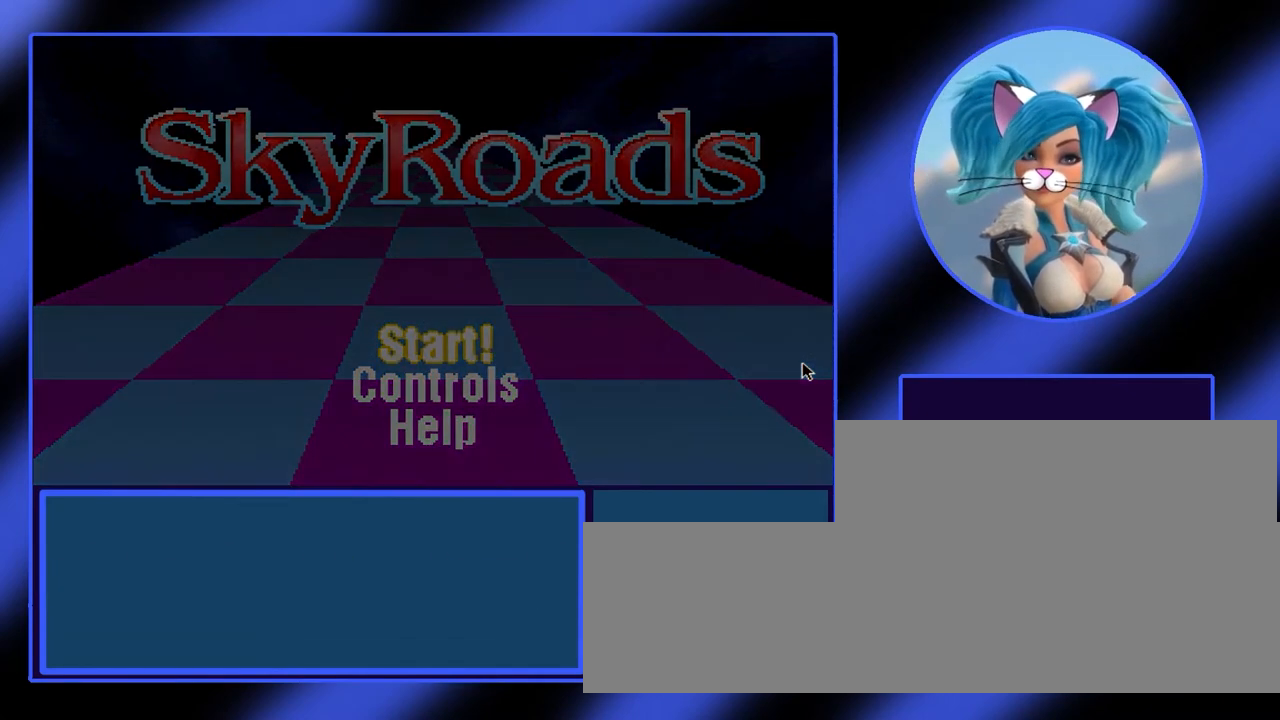
{"keys": [], "events": []}
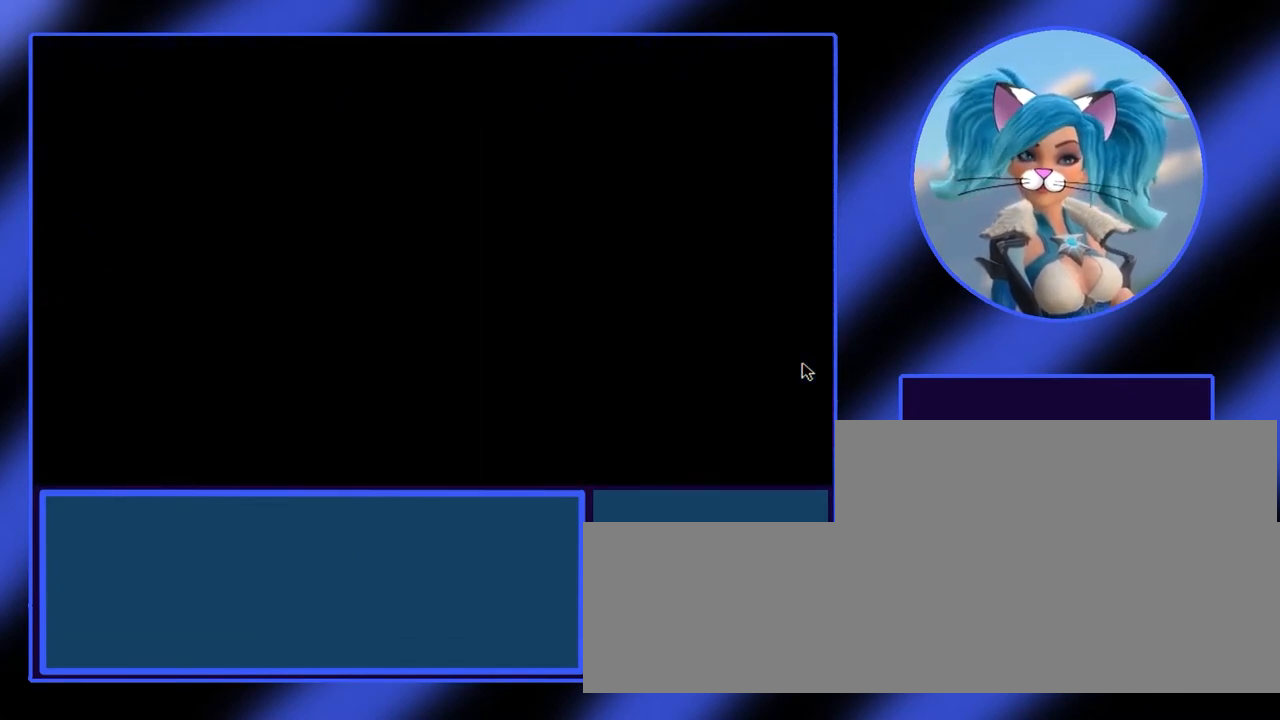
{"keys": [], "events": []}
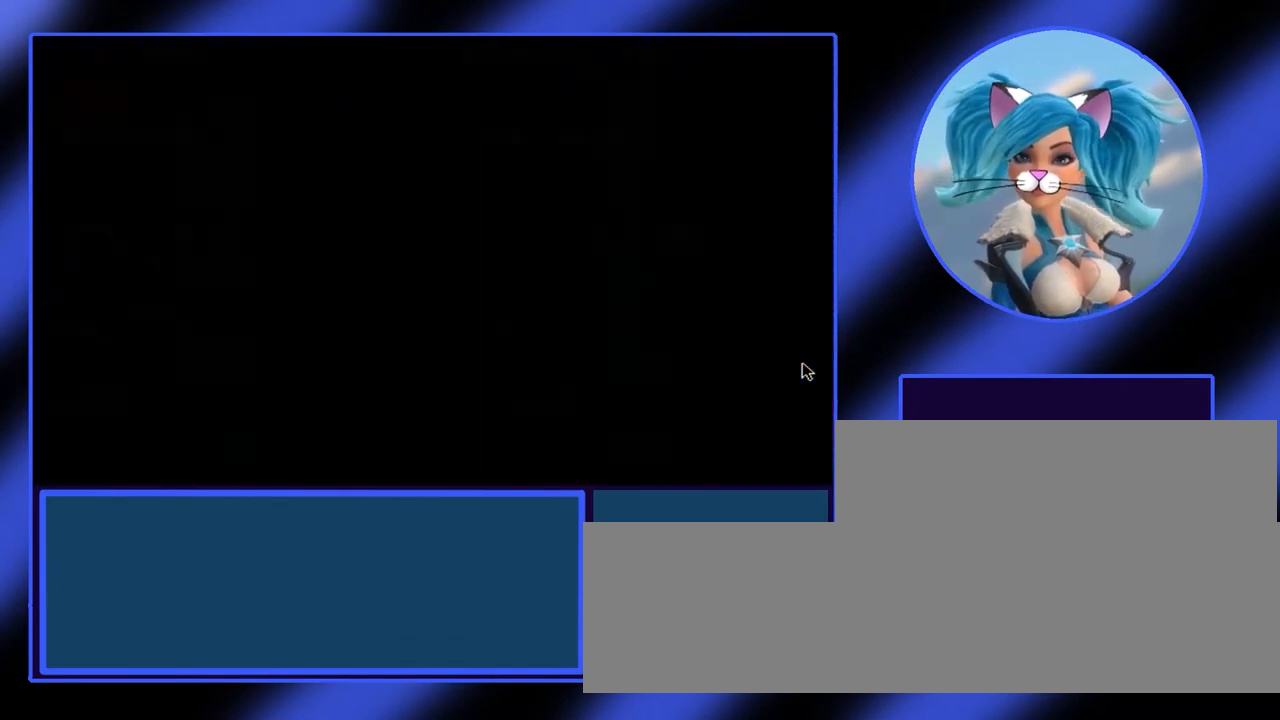
{"keys": [], "events": []}
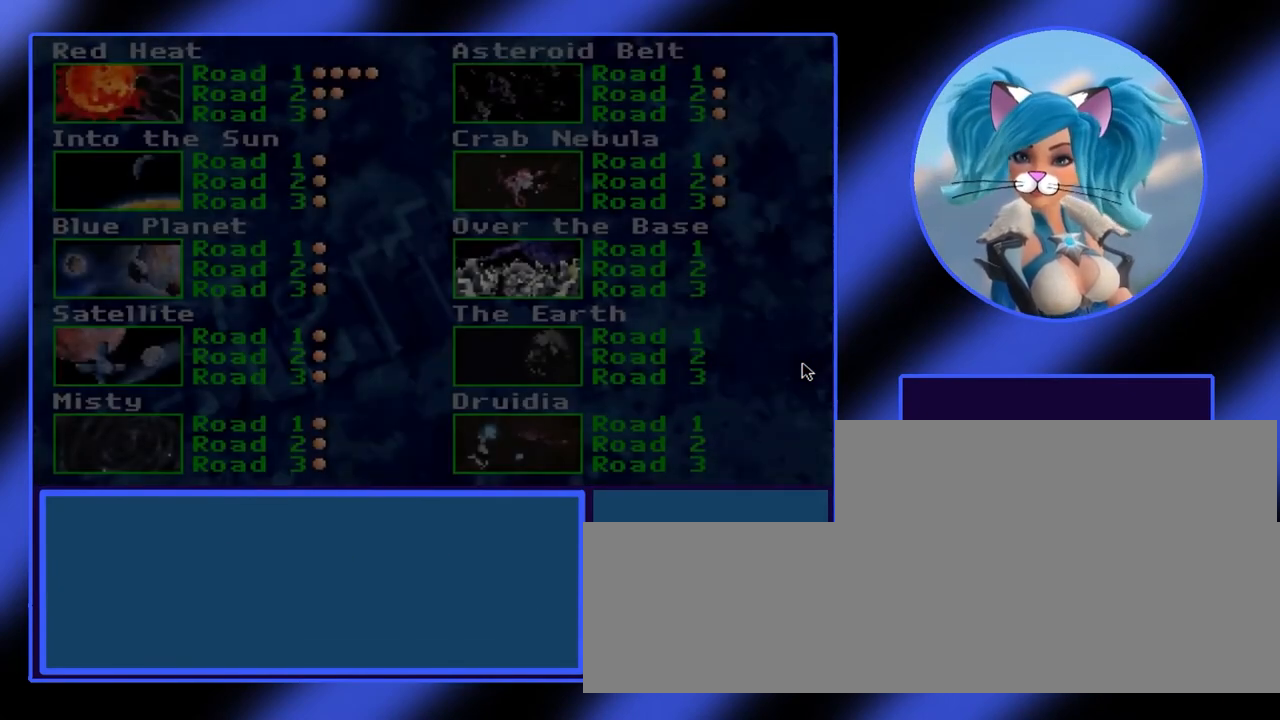
{"keys": [], "events": []}
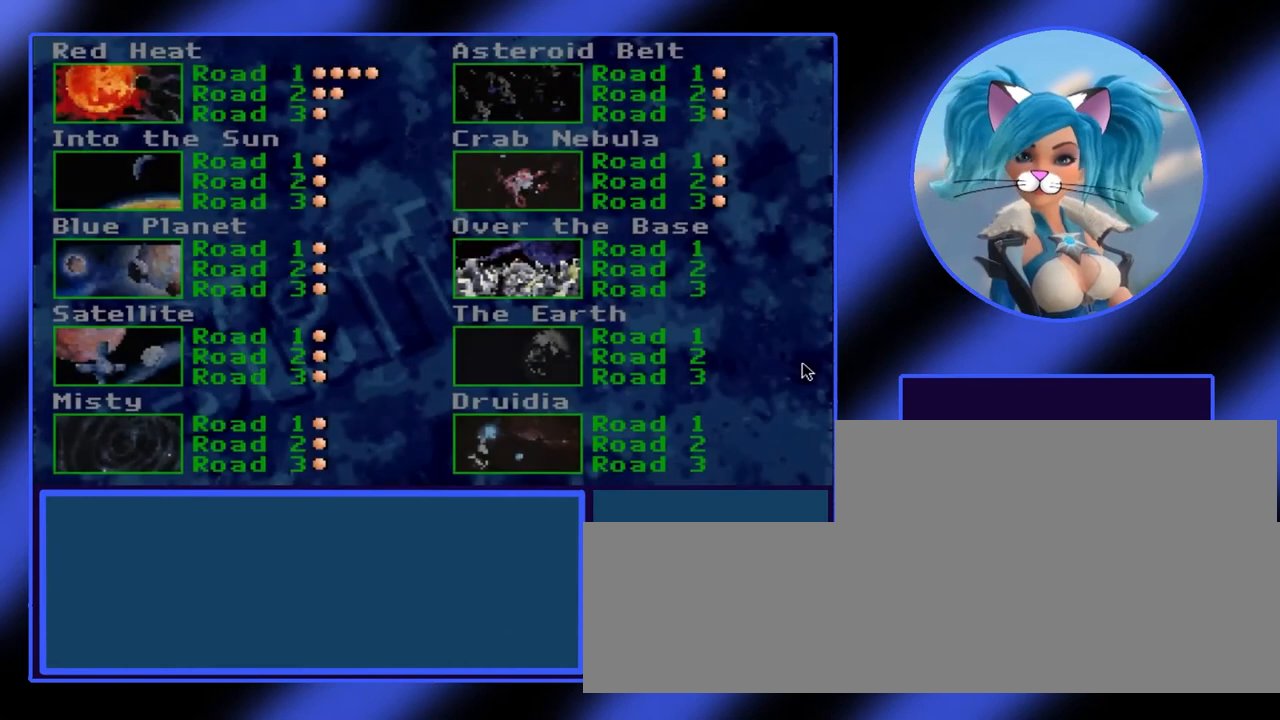
{"keys": [], "events": []}
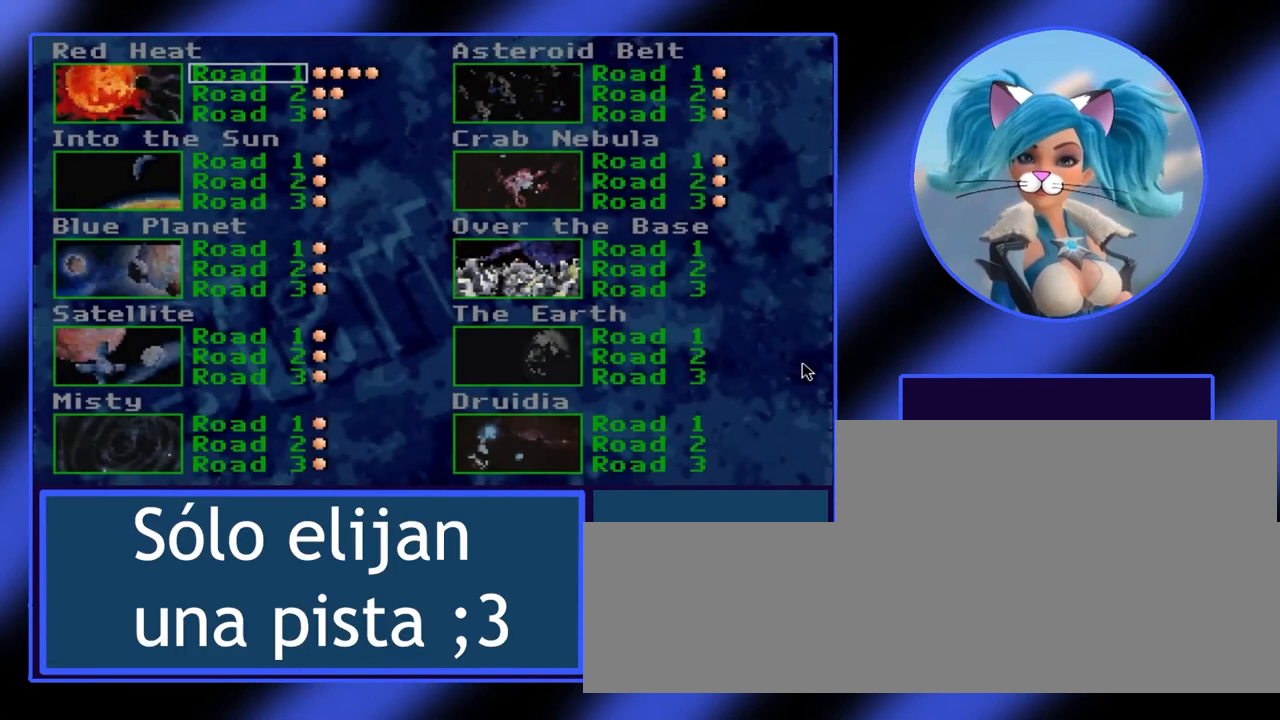
{"keys": [], "events": []}
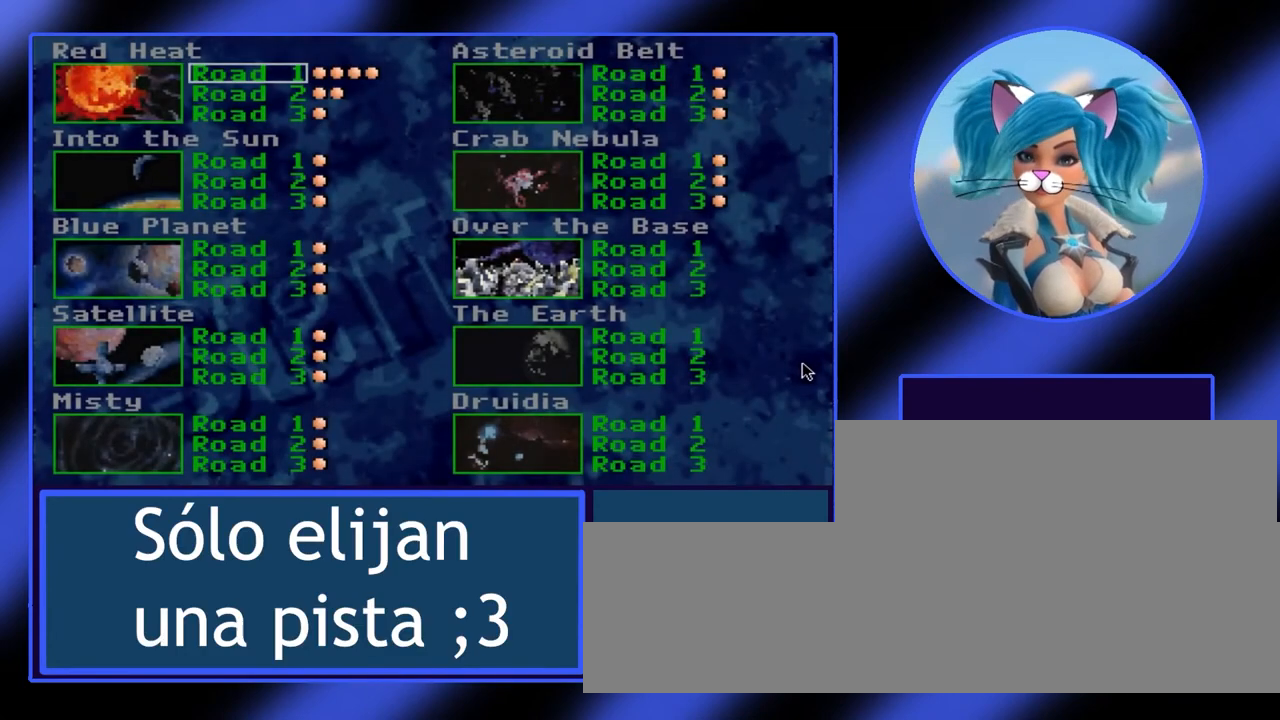
{"keys": [], "events": []}
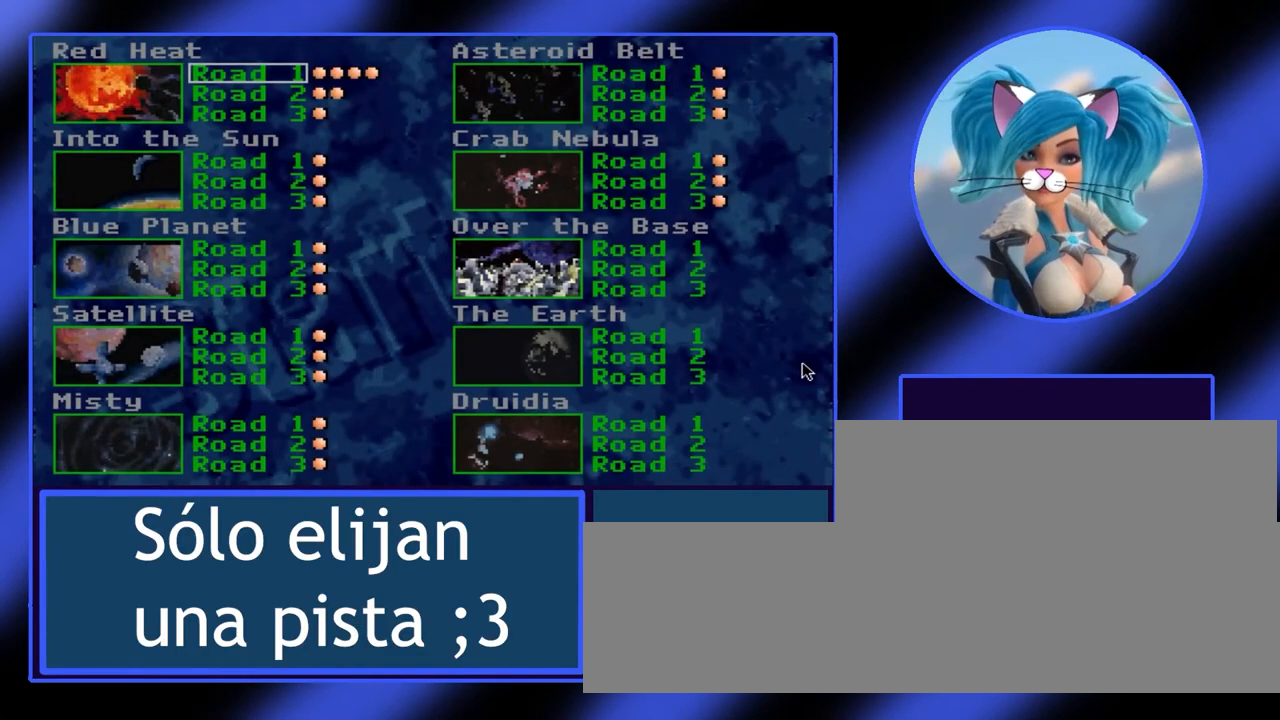
{"keys": [], "events": []}
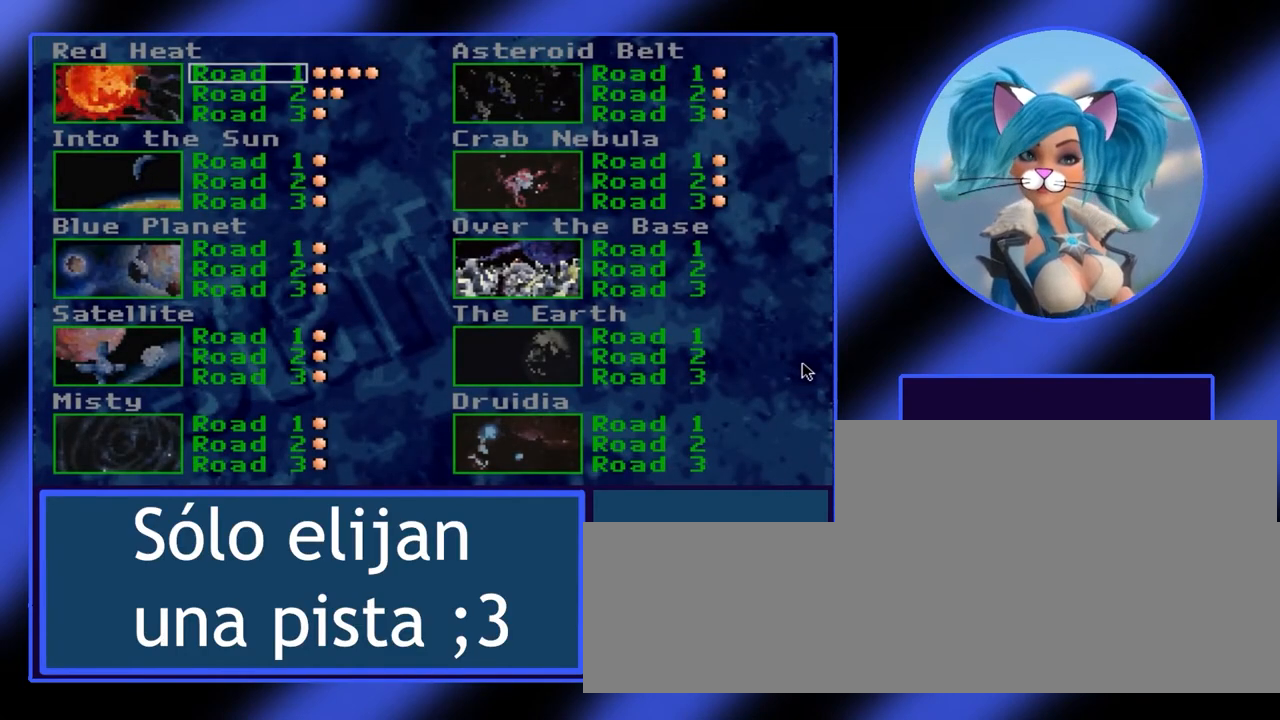
{"keys": [], "events": [[233, "down", "down"], [433, "down", "up"]]}
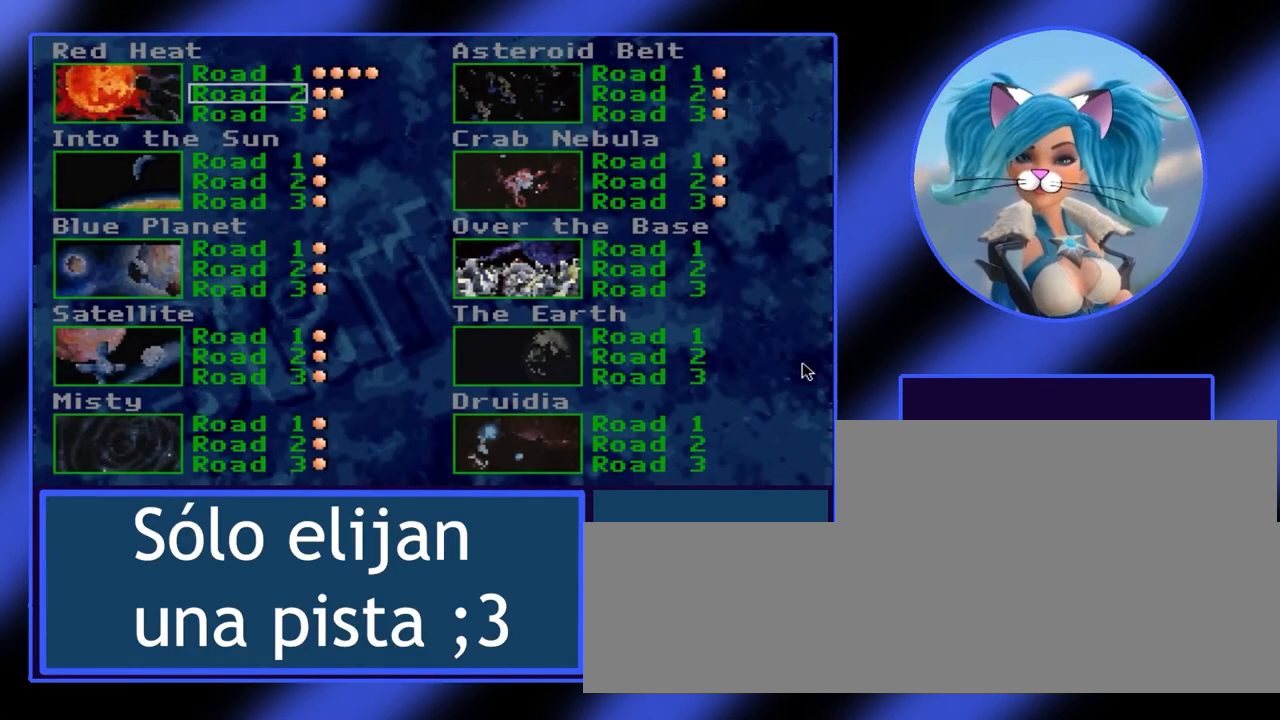
{"keys": ["down"], "events": [[133, "down", "down"], [333, "down", "up"], [467, "down", "down"]]}
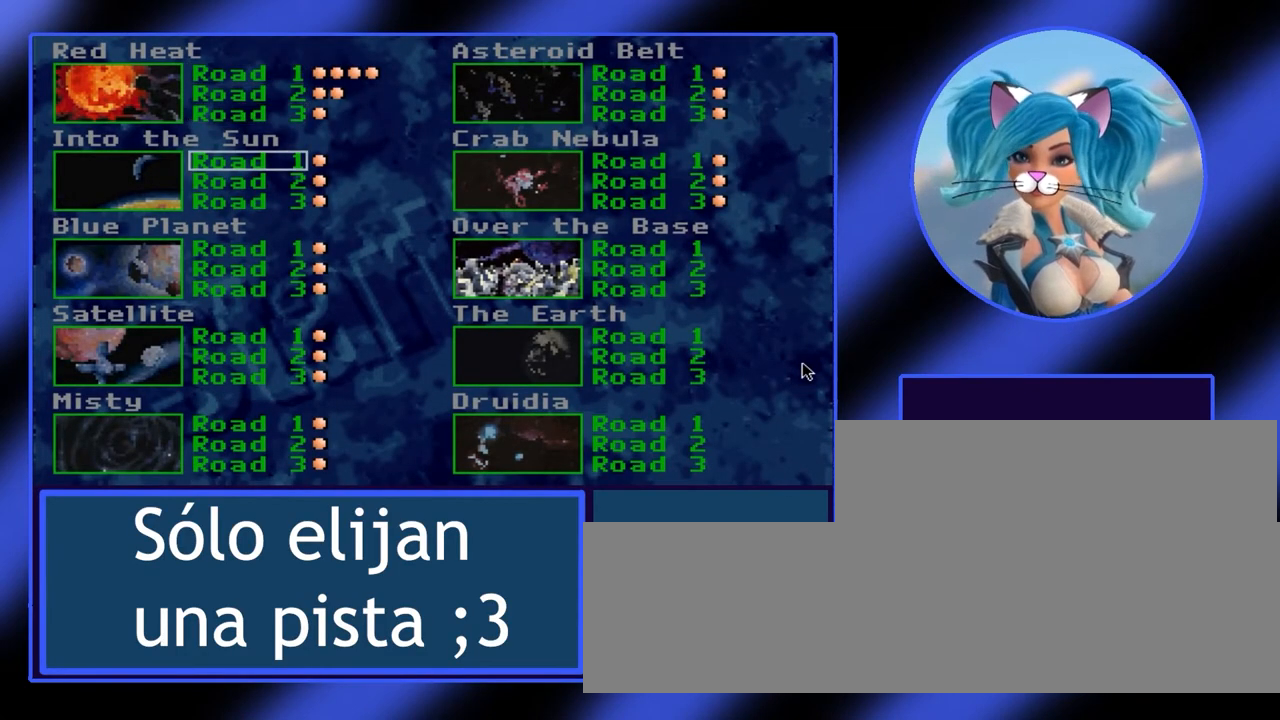
{"keys": [], "events": [[167, "down", "up"], [267, "down", "down"], [433, "down", "up"]]}
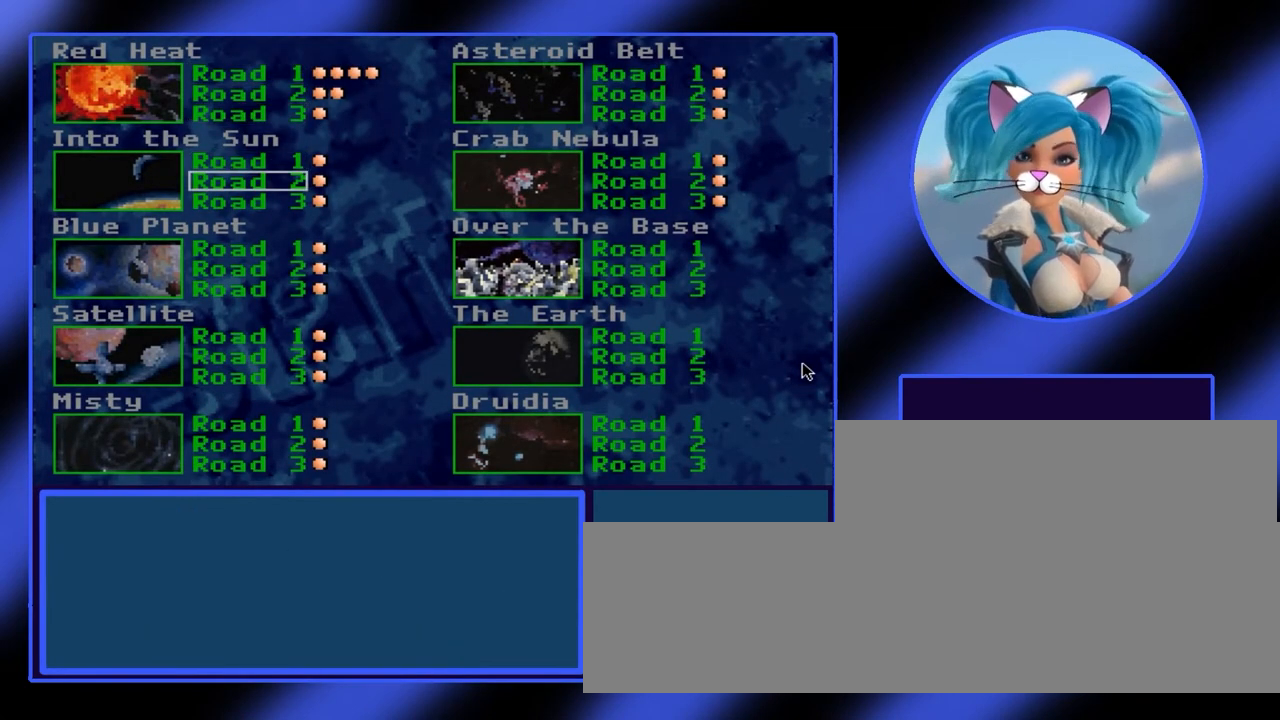
{"keys": [], "events": [[367, "up", "down"], [400, "up", "up"]]}
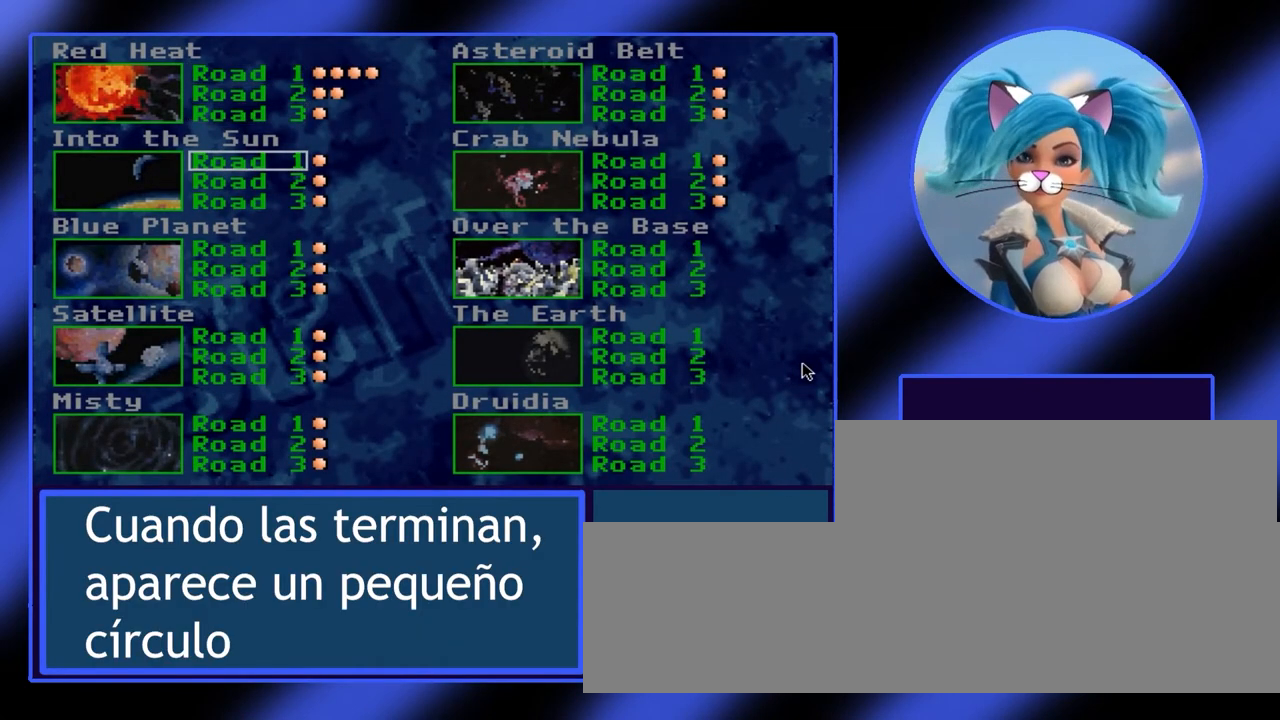
{"keys": [], "events": []}
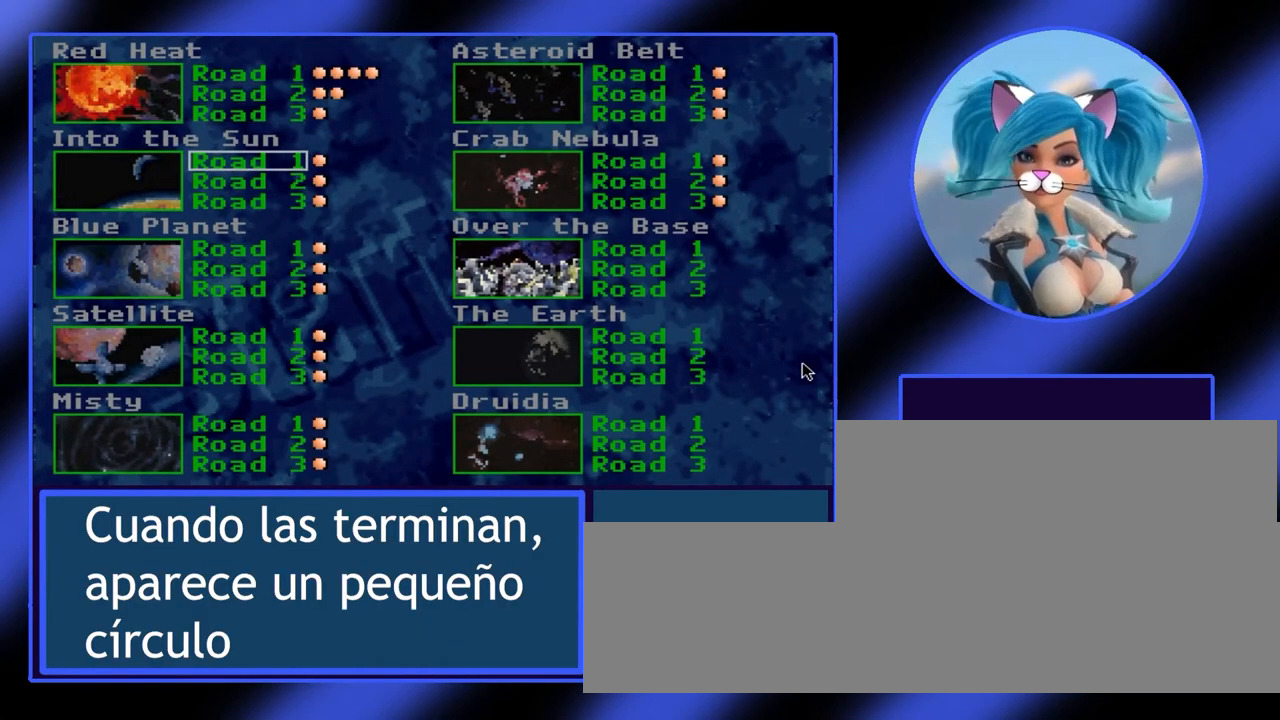
{"keys": [], "events": []}
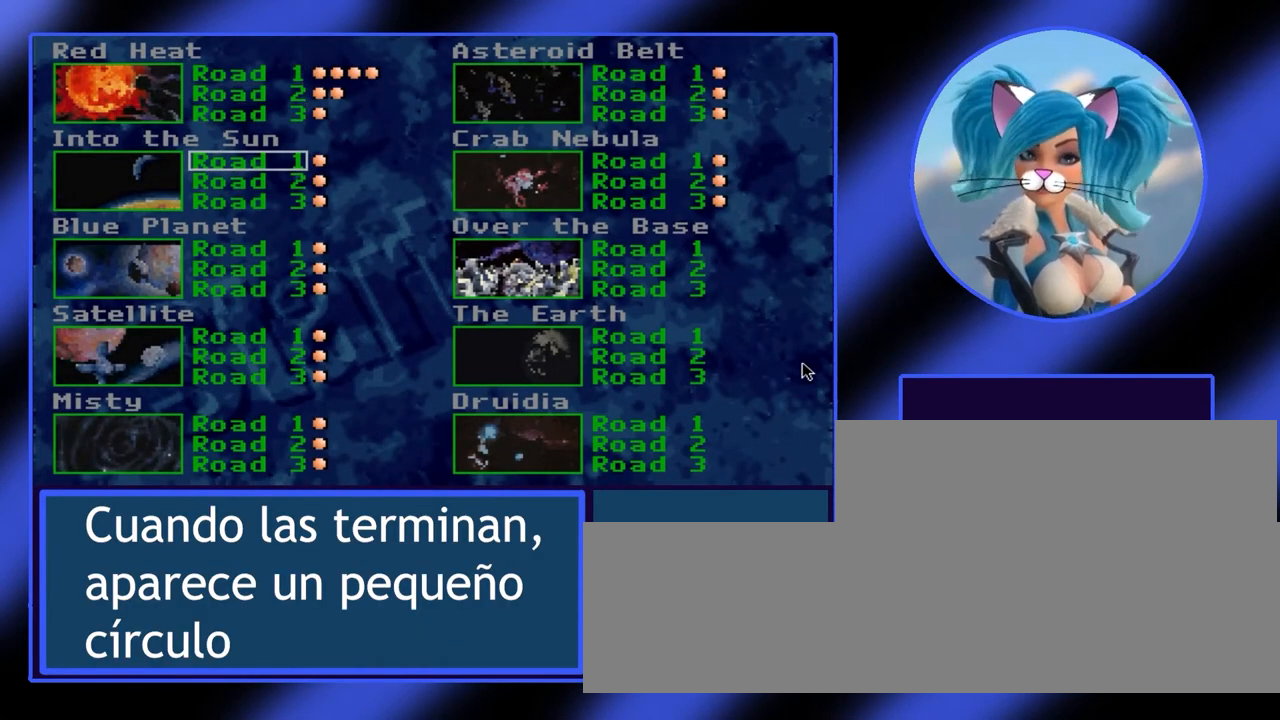
{"keys": [], "events": [[67, "up", "down"], [167, "up", "up"], [333, "up", "down"], [400, "up", "up"]]}
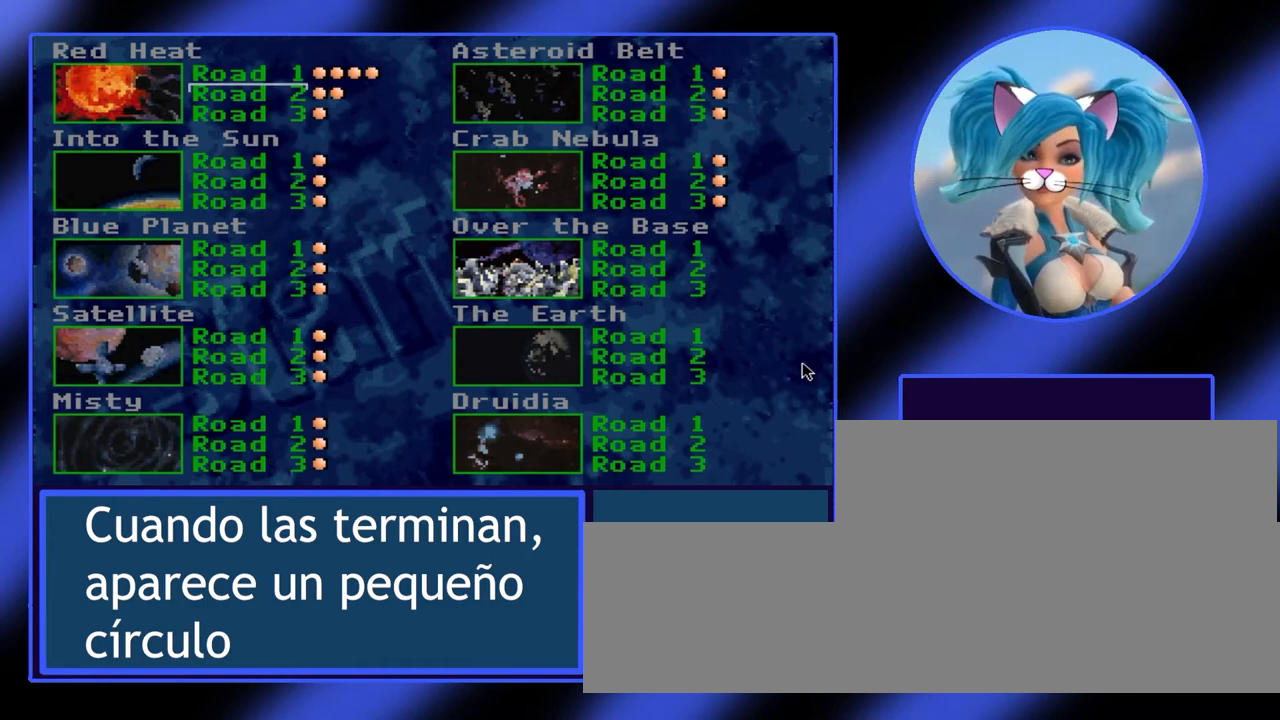
{"keys": [], "events": [[200, "up", "down"], [300, "up", "up"]]}
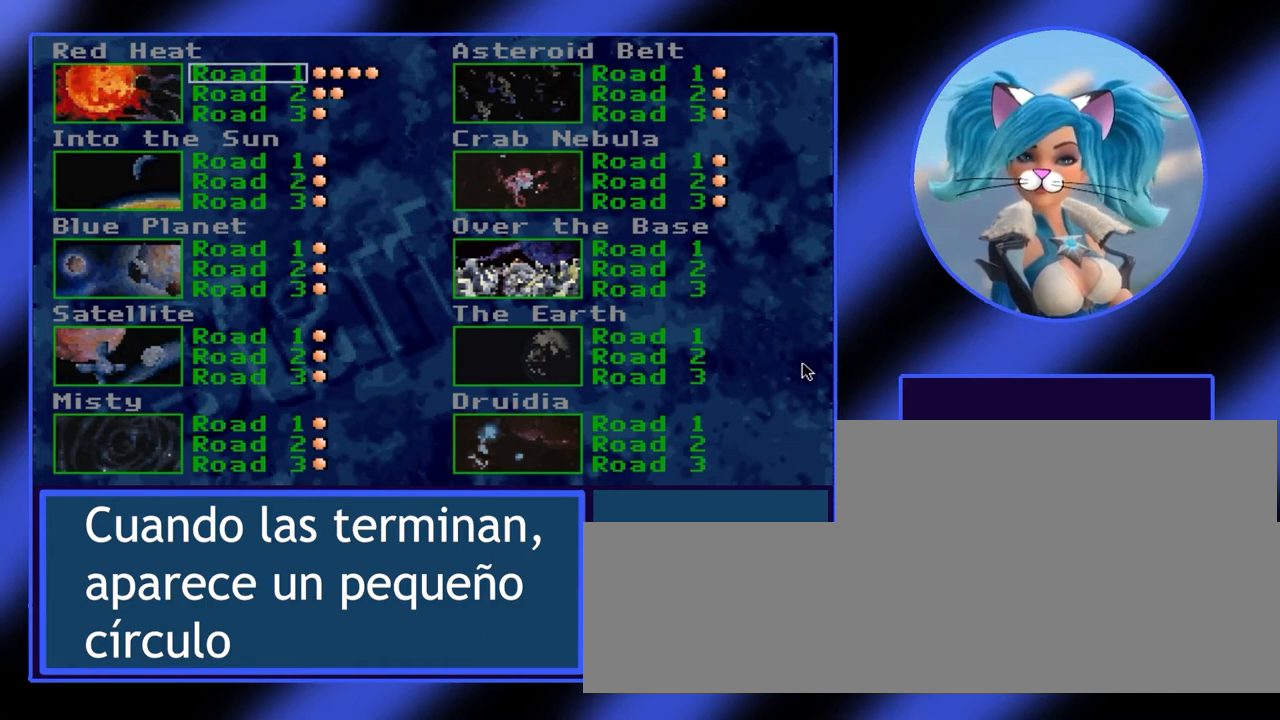
{"keys": [], "events": []}
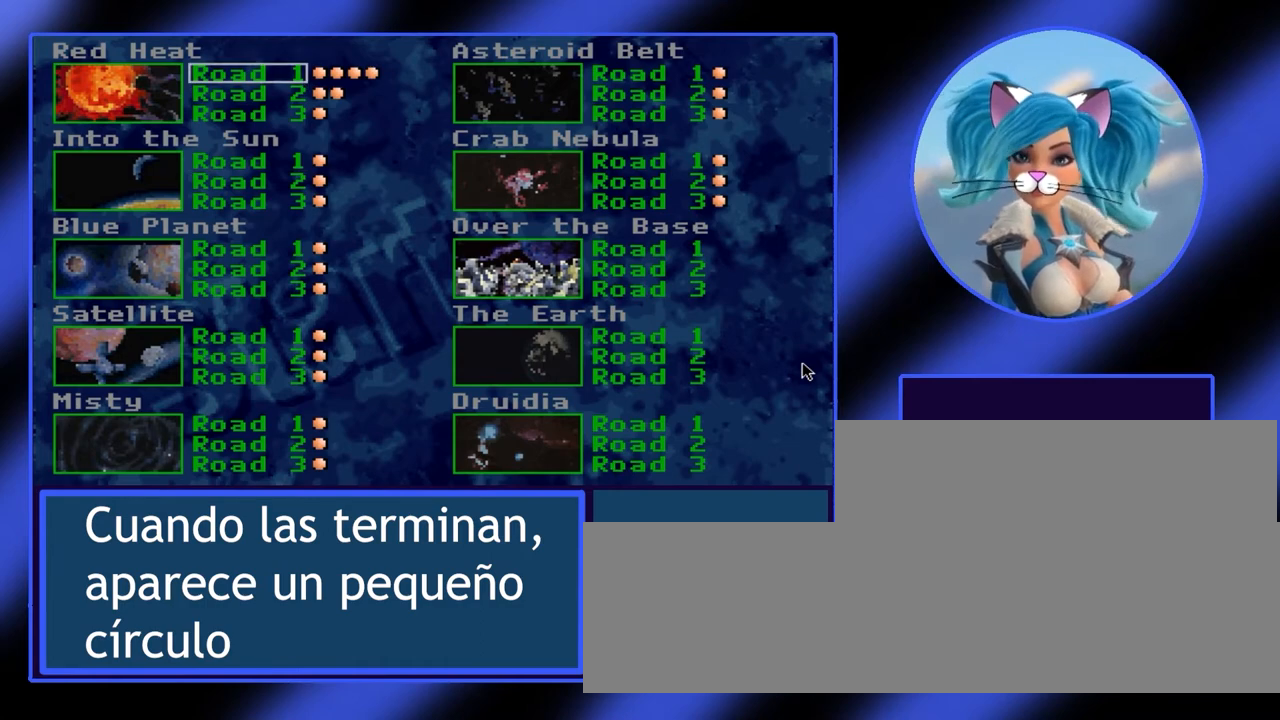
{"keys": [], "events": []}
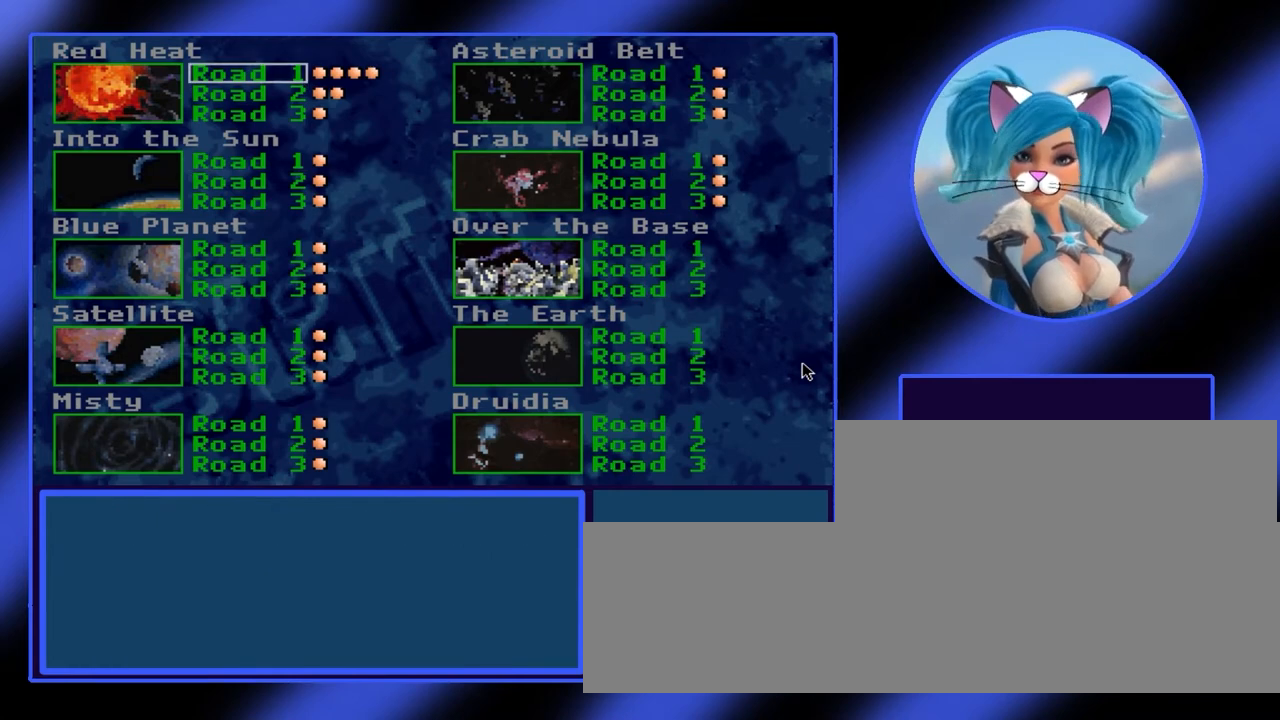
{"keys": [], "events": []}
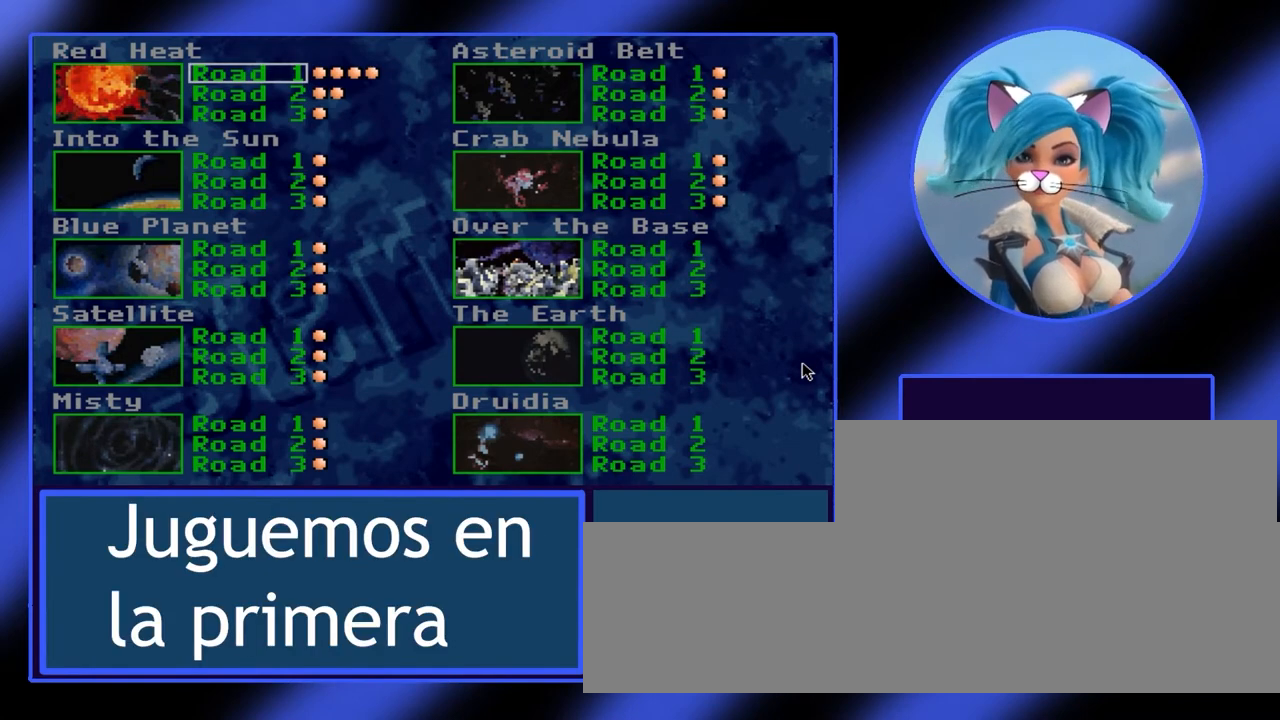
{"keys": ["return"], "events": [[467, "return", "down"]]}